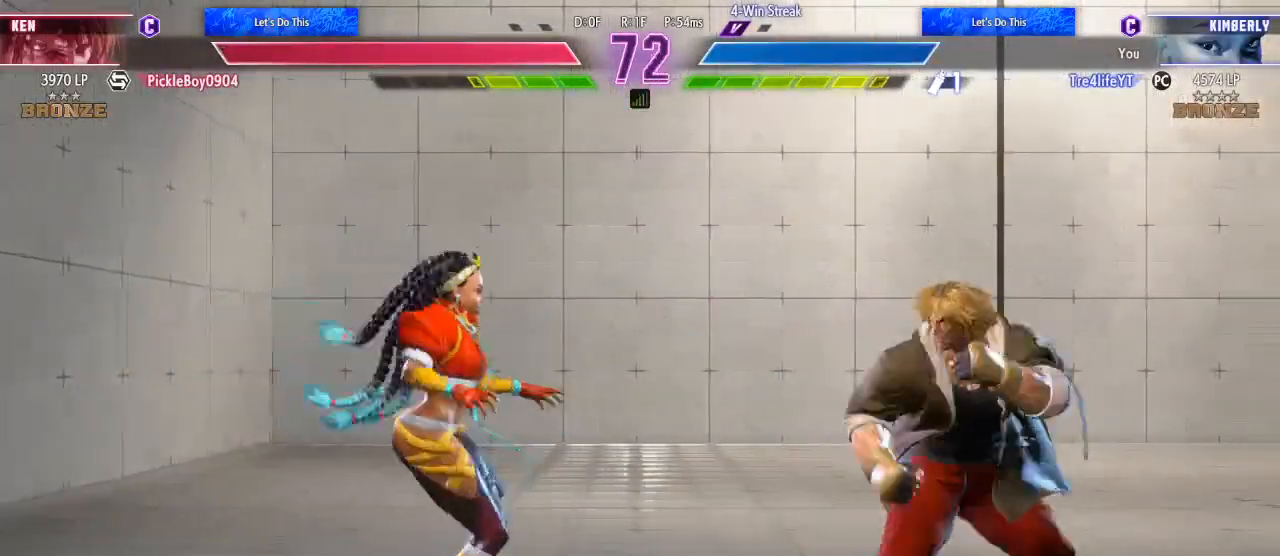
Gameplay with a controller (Xbox layout); each line is a JSON object with the inputs held at the frame after it. "events" lists button and stick changes between this image and that frame as [ms after this image, input, new state], when the widget could be followed in between. Not read: L3 R3.
{"buttons": ["X", "DPAD_RIGHT"], "left_stick": "center", "right_stick": "center", "events": [[67, "DPAD_RIGHT", "down"], [333, "A", "down"], [333, "X", "down"], [367, "DPAD_DOWN", "down"], [400, "DPAD_DOWN", "up"], [433, "A", "up"], [433, "X", "up"], [500, "X", "down"]]}
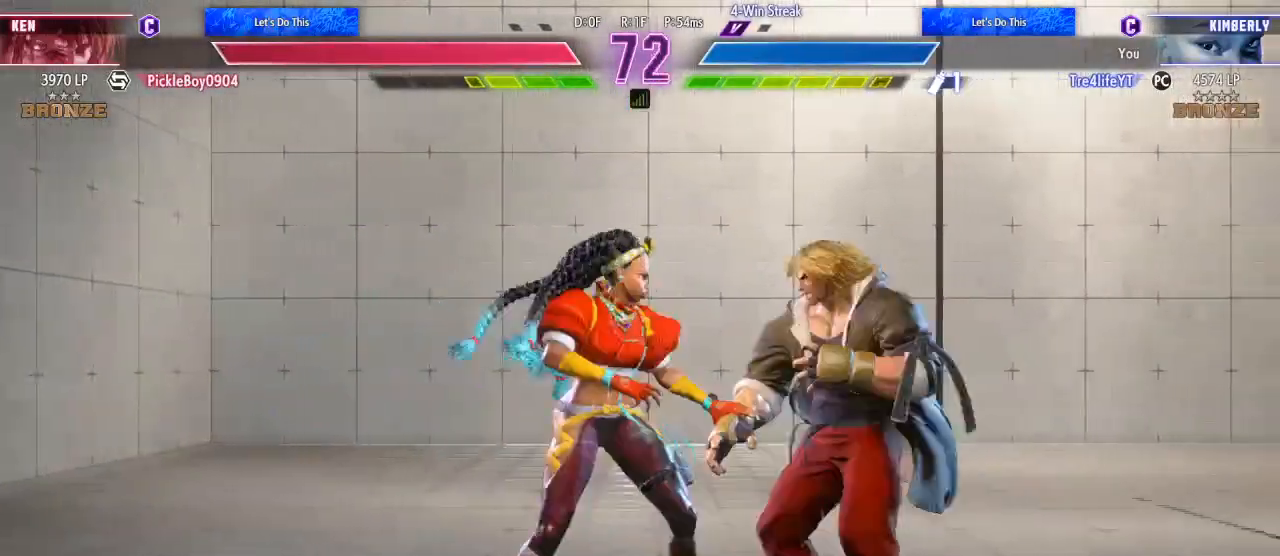
{"buttons": ["Y"], "left_stick": "center", "right_stick": "center", "events": [[67, "X", "up"], [100, "A", "down"], [100, "X", "down"], [167, "A", "up"], [200, "X", "up"], [233, "DPAD_RIGHT", "up"], [267, "A", "down"], [267, "X", "down"], [333, "A", "up"], [367, "X", "up"], [433, "Y", "down"]]}
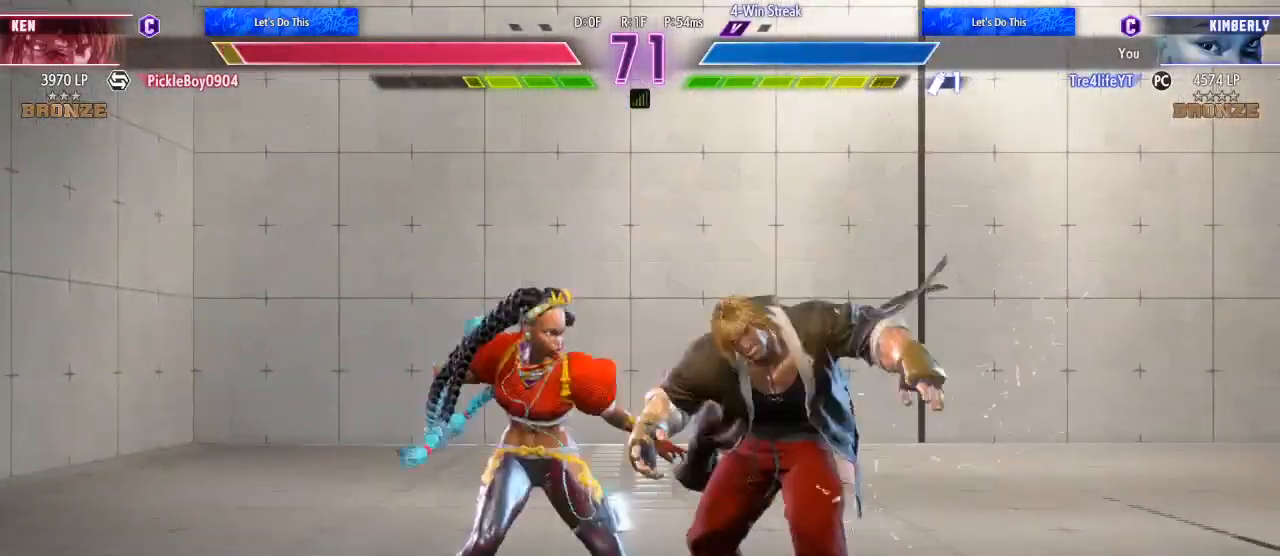
{"buttons": [], "left_stick": "center", "right_stick": "center", "events": [[33, "Y", "up"], [100, "Y", "down"], [200, "Y", "up"], [267, "Y", "down"], [367, "Y", "up"], [433, "Y", "down"], [500, "Y", "up"]]}
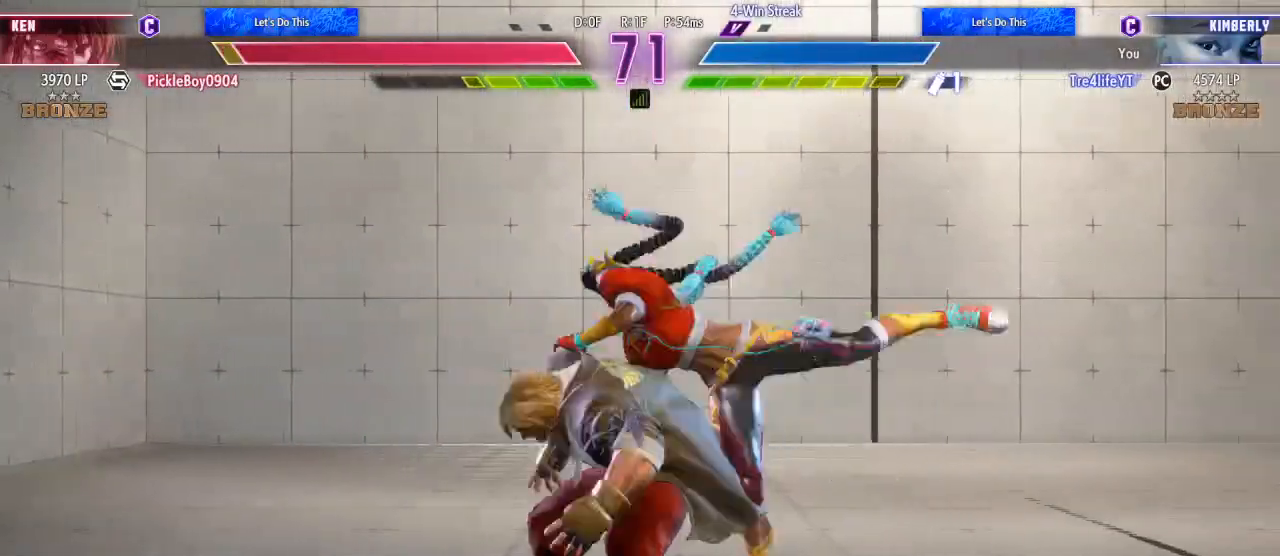
{"buttons": [], "left_stick": "center", "right_stick": "center", "events": [[67, "Y", "down"], [200, "Y", "up"]]}
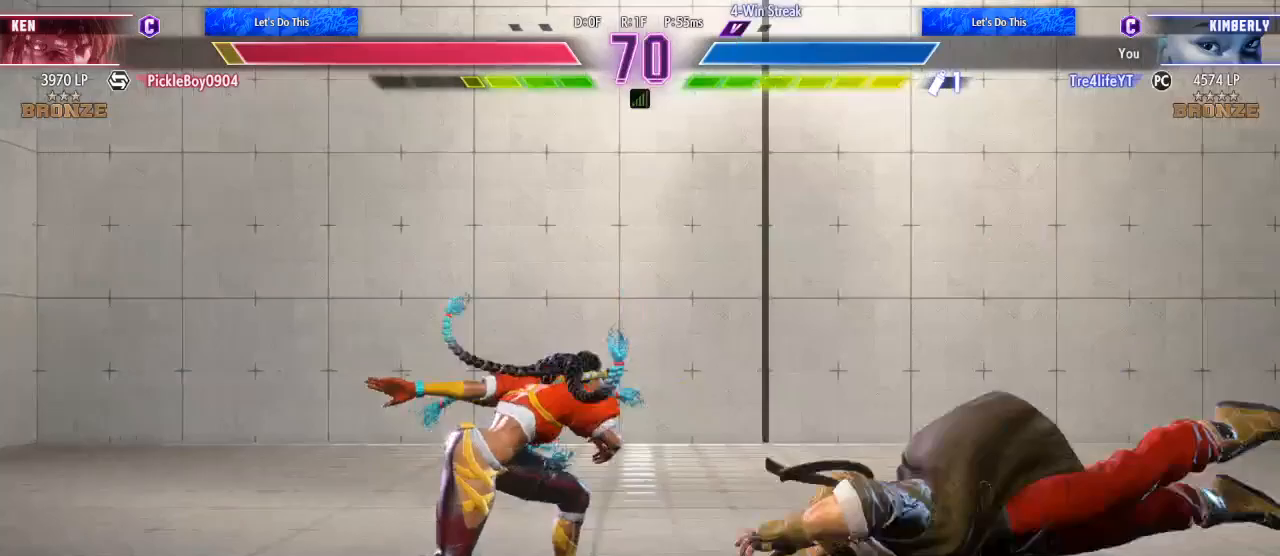
{"buttons": [], "left_stick": "center", "right_stick": "center", "events": [[167, "DPAD_RIGHT", "down"], [233, "DPAD_RIGHT", "up"], [300, "DPAD_RIGHT", "down"], [367, "DPAD_RIGHT", "up"], [433, "DPAD_RIGHT", "down"], [500, "DPAD_RIGHT", "up"]]}
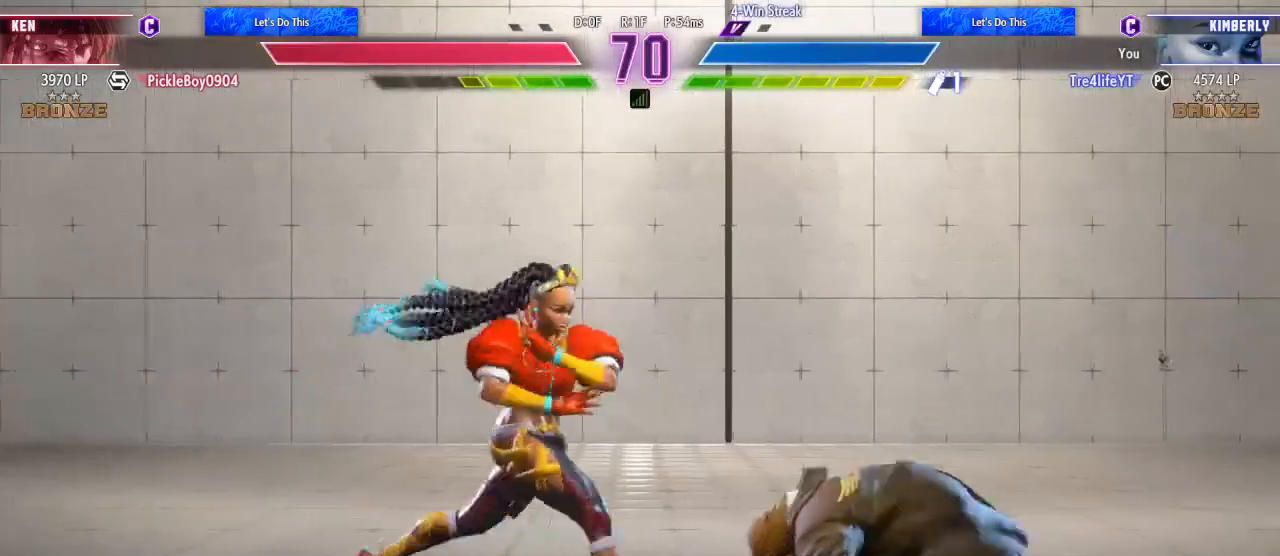
{"buttons": ["DPAD_RIGHT"], "left_stick": "center", "right_stick": "center", "events": [[67, "DPAD_RIGHT", "down"], [233, "A", "down"], [233, "X", "down"], [367, "A", "up"], [367, "X", "up"], [433, "A", "down"], [433, "X", "down"], [467, "A", "up"], [500, "X", "up"]]}
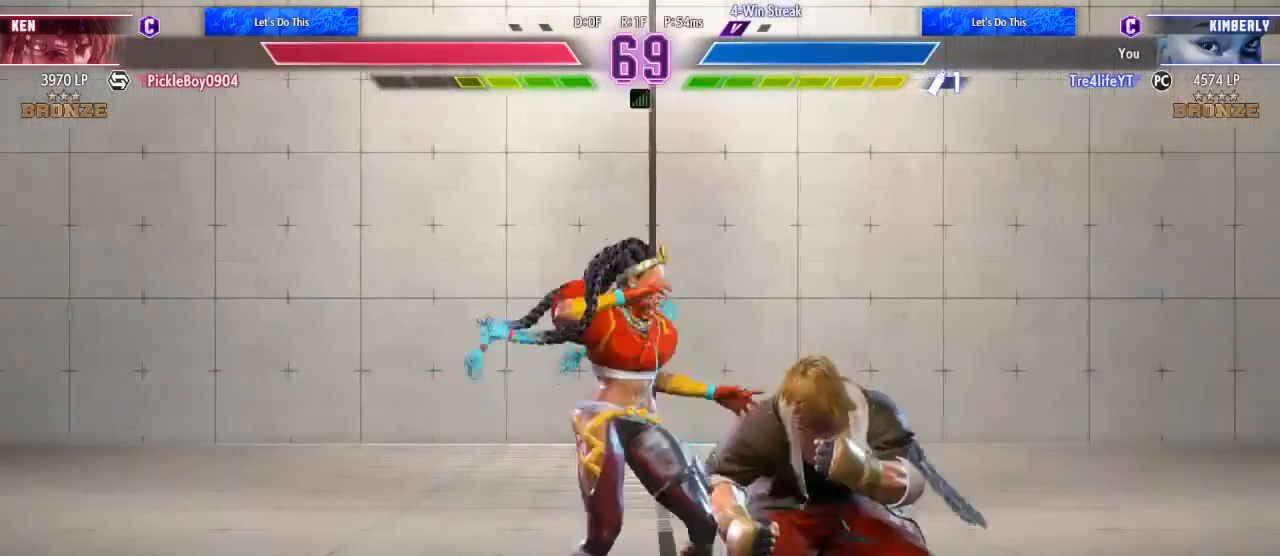
{"buttons": ["X"], "left_stick": "center", "right_stick": "center", "events": [[67, "A", "down"], [67, "X", "down"], [100, "A", "up"], [133, "X", "up"], [167, "A", "down"], [167, "X", "down"], [233, "A", "up"], [233, "X", "up"], [300, "A", "down"], [300, "X", "down"], [333, "A", "up"], [400, "X", "up"], [433, "A", "down"], [433, "X", "down"], [500, "A", "up"], [500, "DPAD_RIGHT", "up"]]}
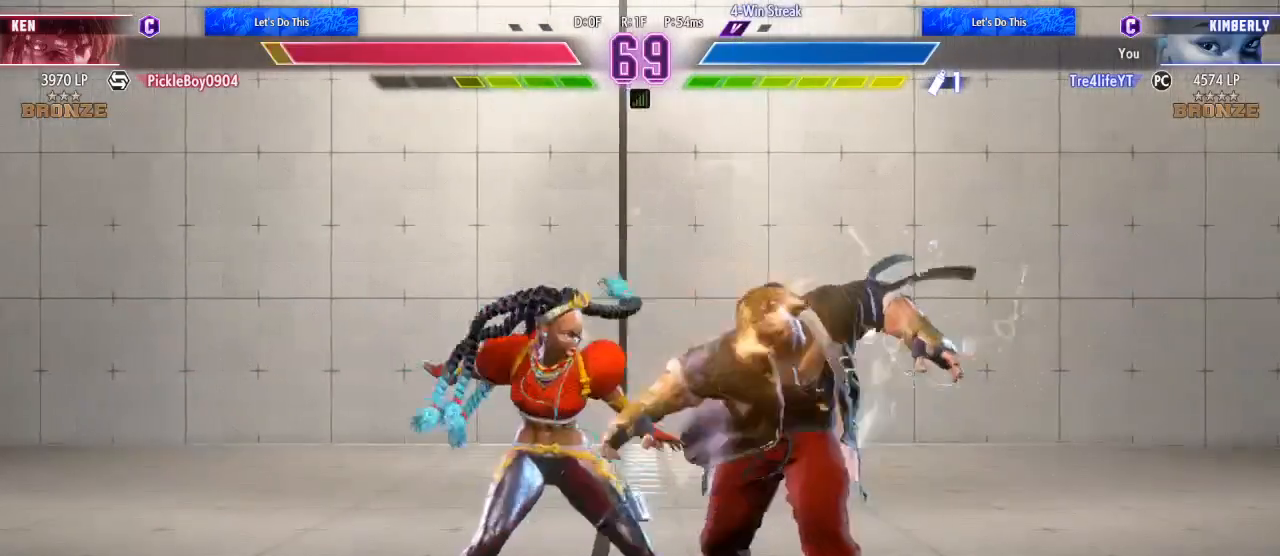
{"buttons": [], "left_stick": "center", "right_stick": "center", "events": [[33, "X", "up"], [100, "X", "down"], [167, "X", "up"], [233, "X", "down"], [300, "X", "up"], [400, "X", "down"], [467, "X", "up"]]}
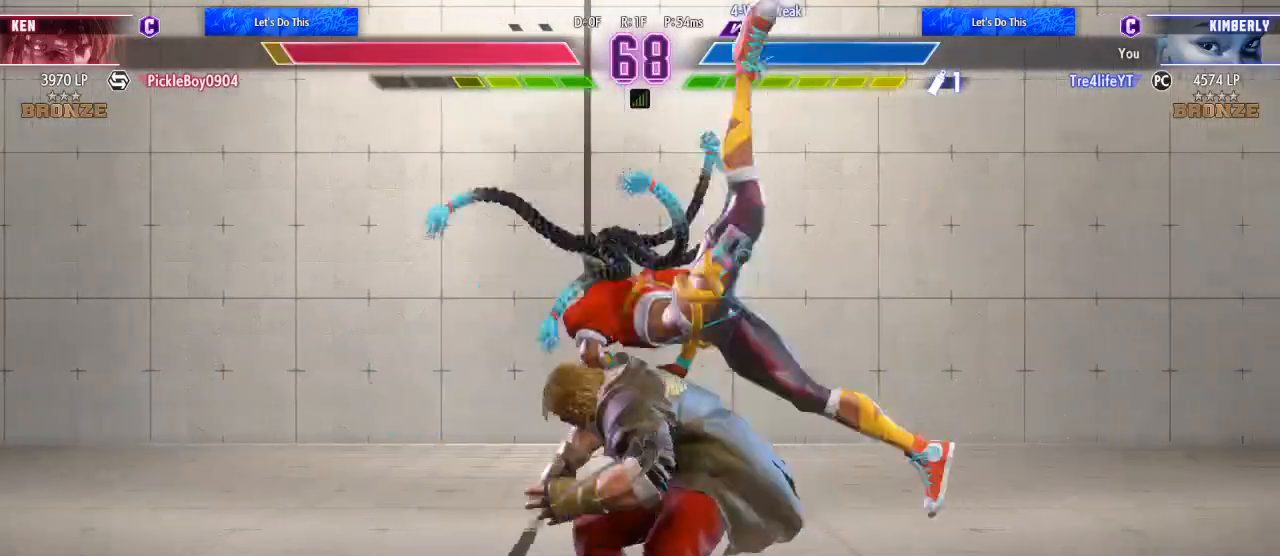
{"buttons": [], "left_stick": "center", "right_stick": "center", "events": [[67, "X", "down"], [133, "X", "up"], [167, "X", "down"], [300, "X", "up"]]}
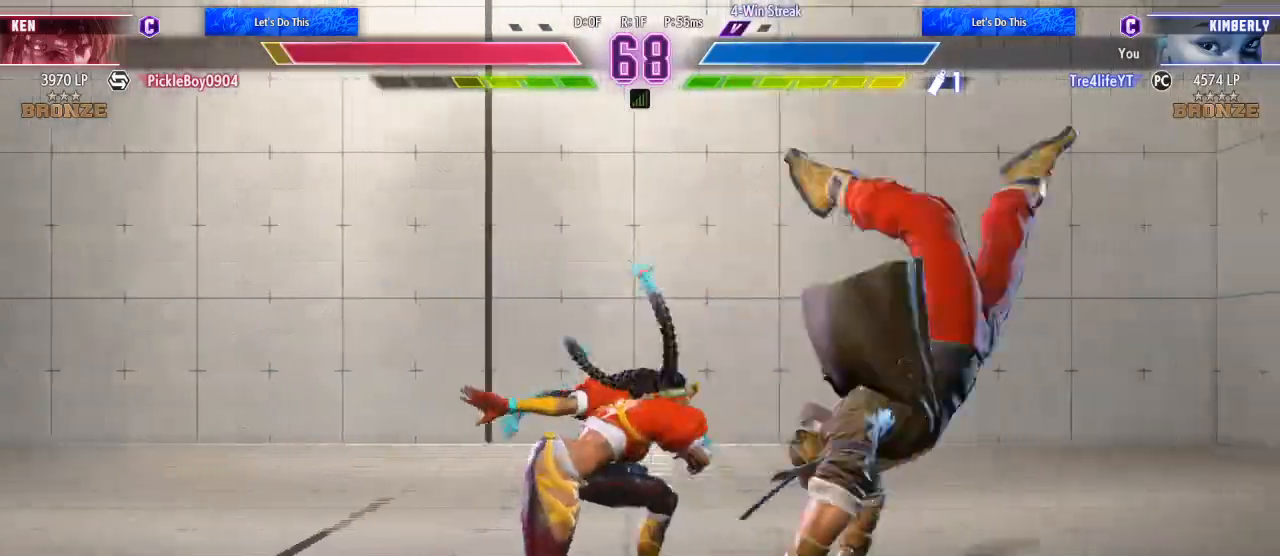
{"buttons": ["DPAD_DOWN"], "left_stick": "center", "right_stick": "center", "events": [[233, "DPAD_DOWN", "down"], [333, "DPAD_DOWN", "up"], [367, "DPAD_DOWN", "down"], [400, "Y", "down"], [467, "Y", "up"]]}
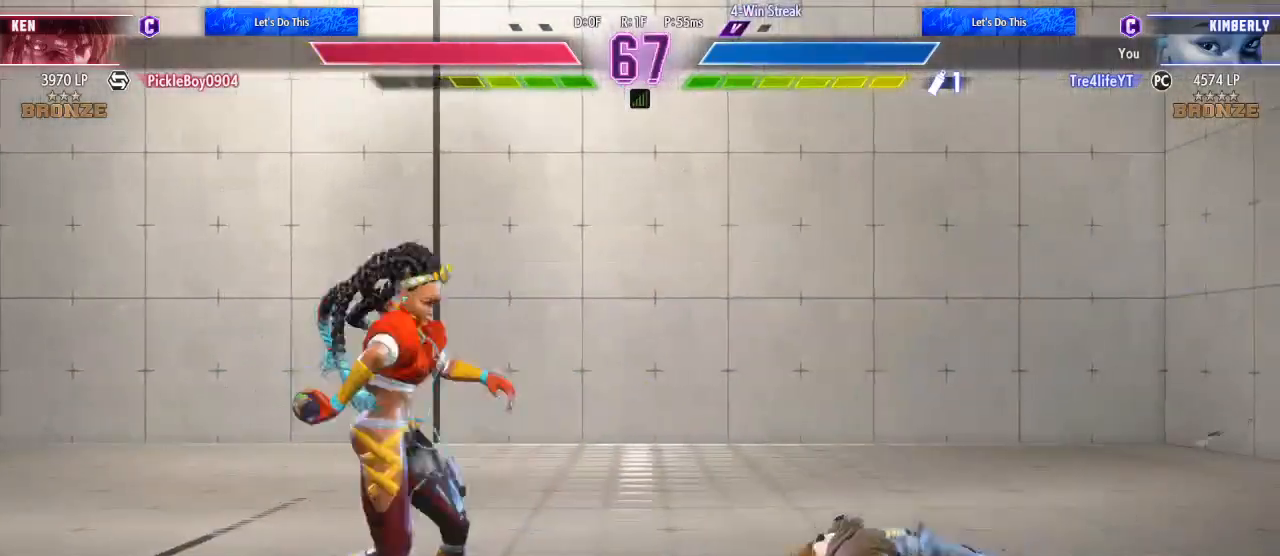
{"buttons": ["DPAD_LEFT"], "left_stick": "center", "right_stick": "center", "events": [[33, "Y", "down"], [100, "Y", "up"], [200, "Y", "down"], [267, "DPAD_DOWN", "up"], [267, "Y", "up"], [333, "DPAD_LEFT", "down"]]}
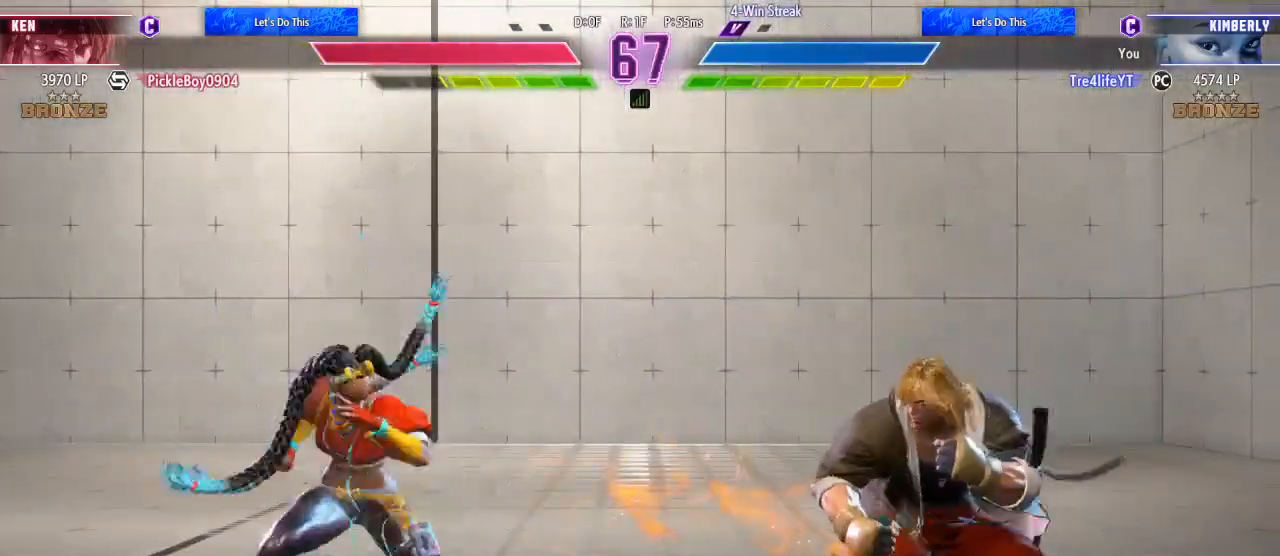
{"buttons": [], "left_stick": "center", "right_stick": "center", "events": [[100, "DPAD_LEFT", "up"], [133, "DPAD_RIGHT", "down"], [167, "DPAD_UP", "down"], [433, "DPAD_RIGHT", "up"], [433, "DPAD_UP", "up"]]}
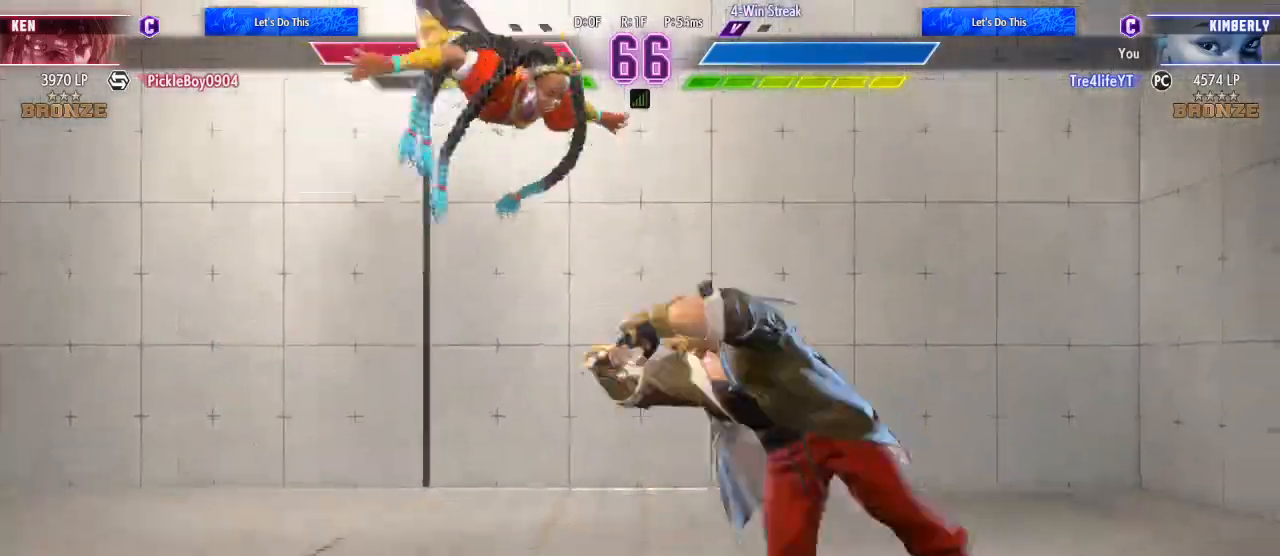
{"buttons": ["DPAD_LEFT"], "left_stick": "center", "right_stick": "center", "events": [[100, "R2", "down"], [367, "R2", "up"], [400, "DPAD_LEFT", "down"]]}
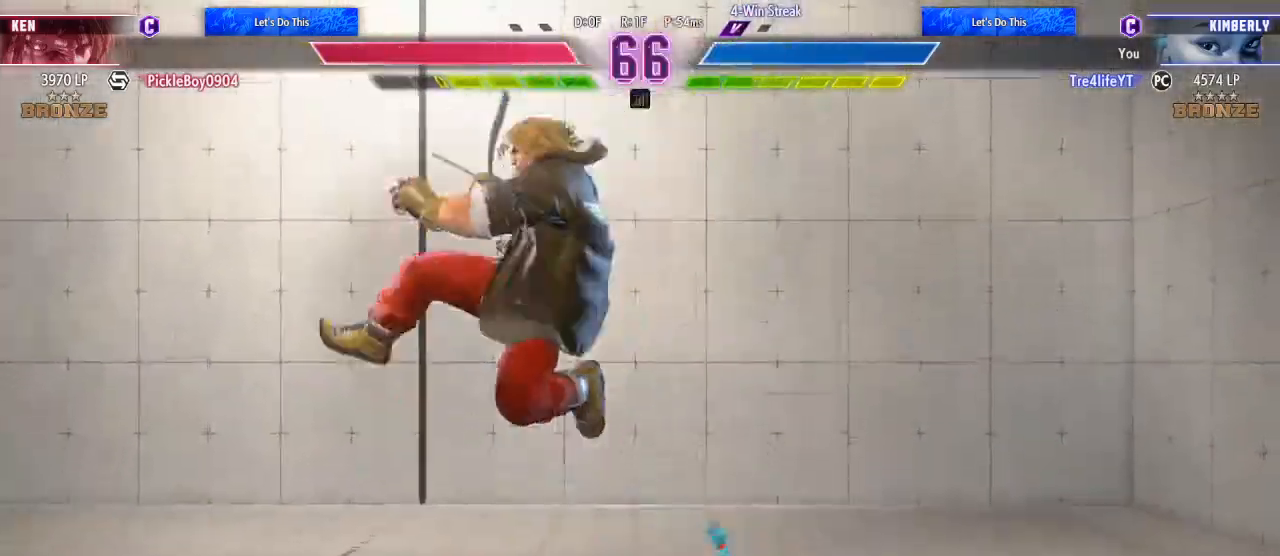
{"buttons": ["Y", "DPAD_DOWN"], "left_stick": "center", "right_stick": "center"}
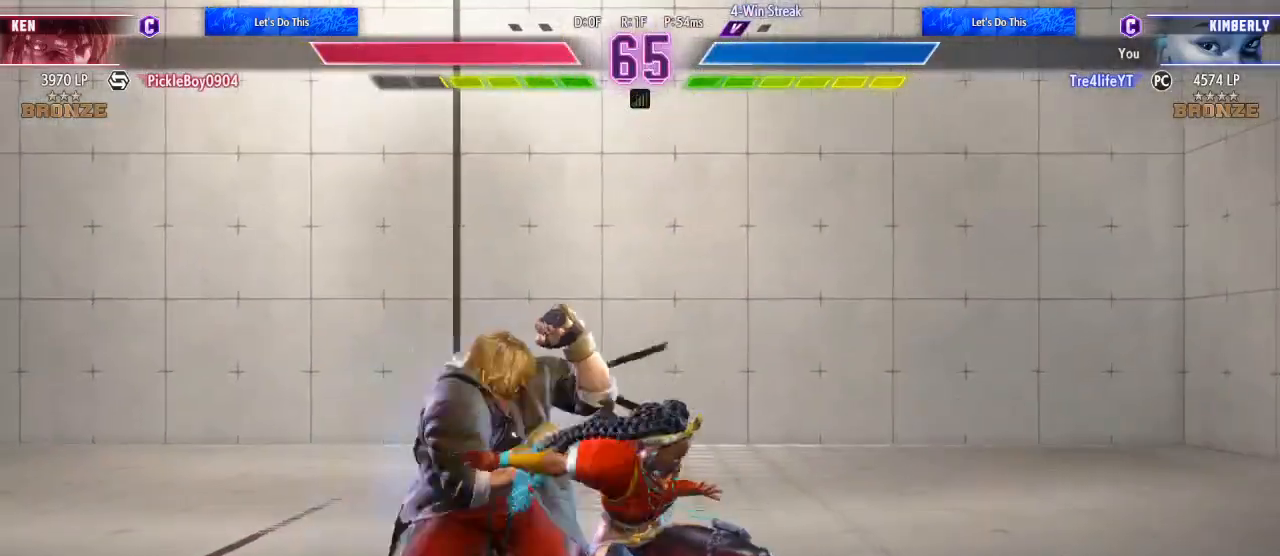
{"buttons": ["R1", "DPAD_LEFT"], "left_stick": "center", "right_stick": "center", "events": [[100, "Y", "up"], [167, "Y", "down"], [267, "Y", "up"], [367, "DPAD_LEFT", "down"], [433, "DPAD_DOWN", "up"], [433, "R1", "down"]]}
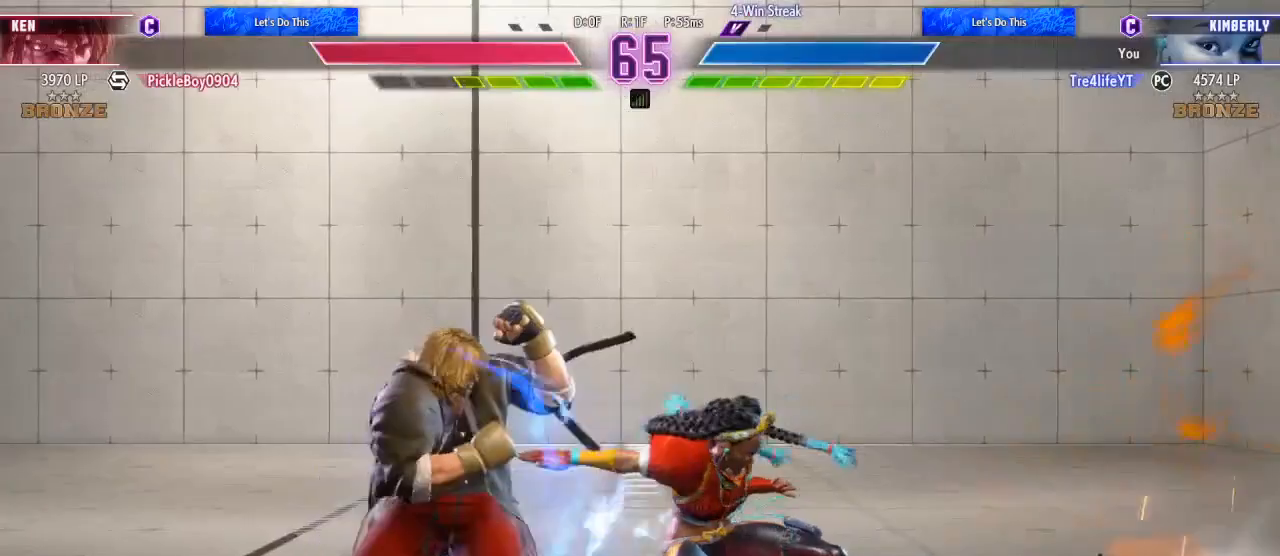
{"buttons": ["B", "DPAD_DOWN"], "left_stick": "center", "right_stick": "center", "events": [[33, "R1", "up"], [100, "DPAD_LEFT", "up"], [133, "DPAD_RIGHT", "down"], [433, "DPAD_DOWN", "down"], [467, "B", "down"], [467, "DPAD_RIGHT", "up"]]}
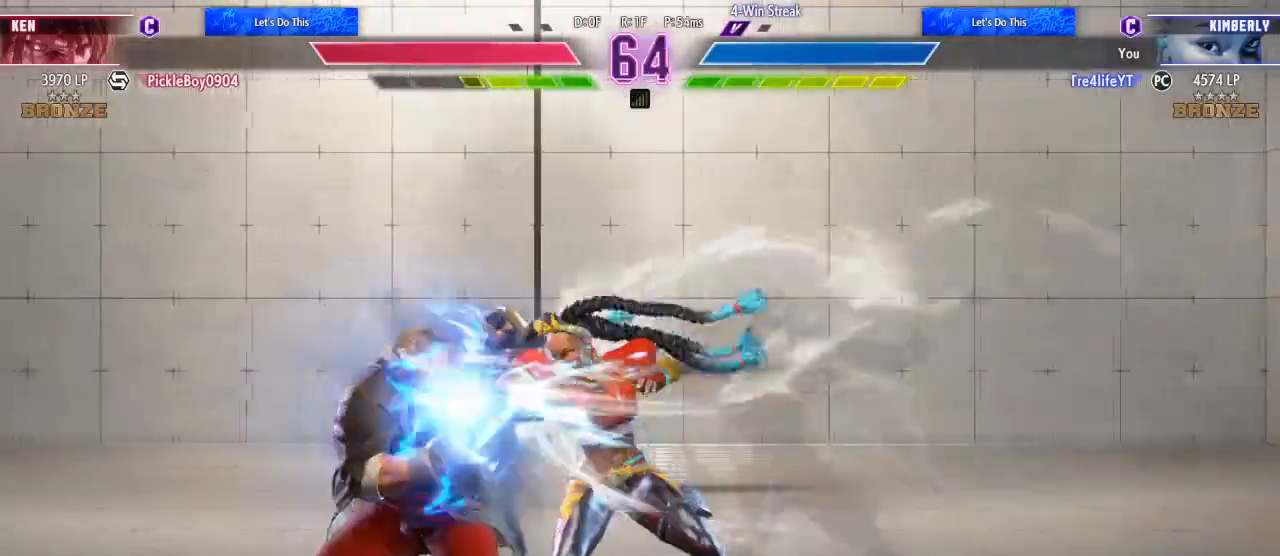
{"buttons": ["DPAD_DOWN", "DPAD_RIGHT"], "left_stick": "center", "right_stick": "center", "events": [[33, "DPAD_RIGHT", "down"], [67, "B", "up"], [200, "DPAD_DOWN", "up"], [333, "DPAD_DOWN", "down"]]}
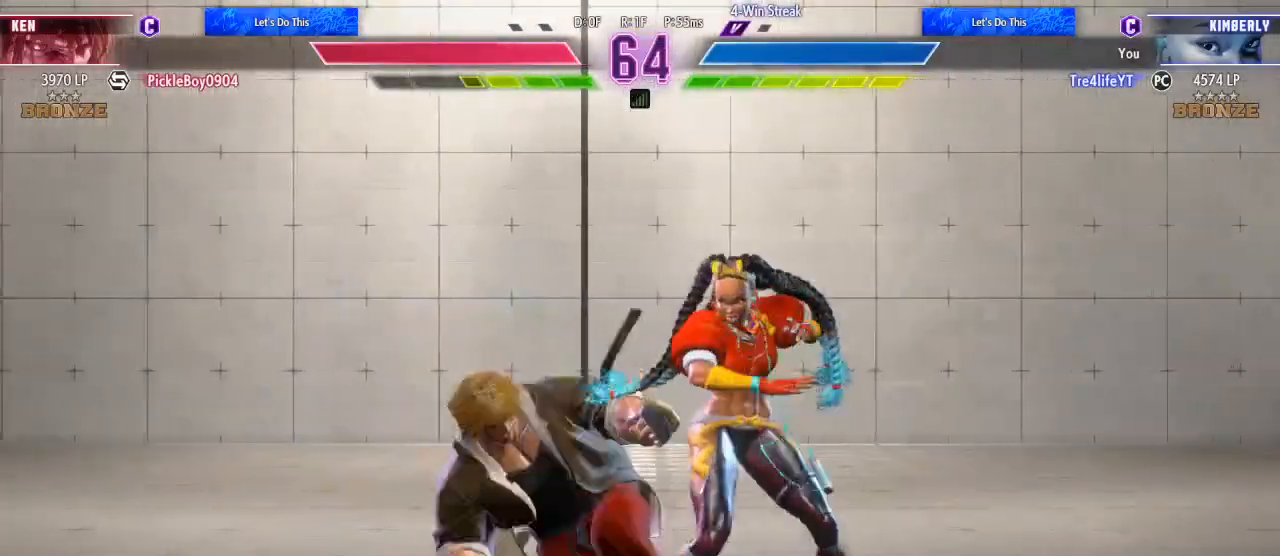
{"buttons": ["DPAD_DOWN", "DPAD_RIGHT"], "left_stick": "center", "right_stick": "center", "events": []}
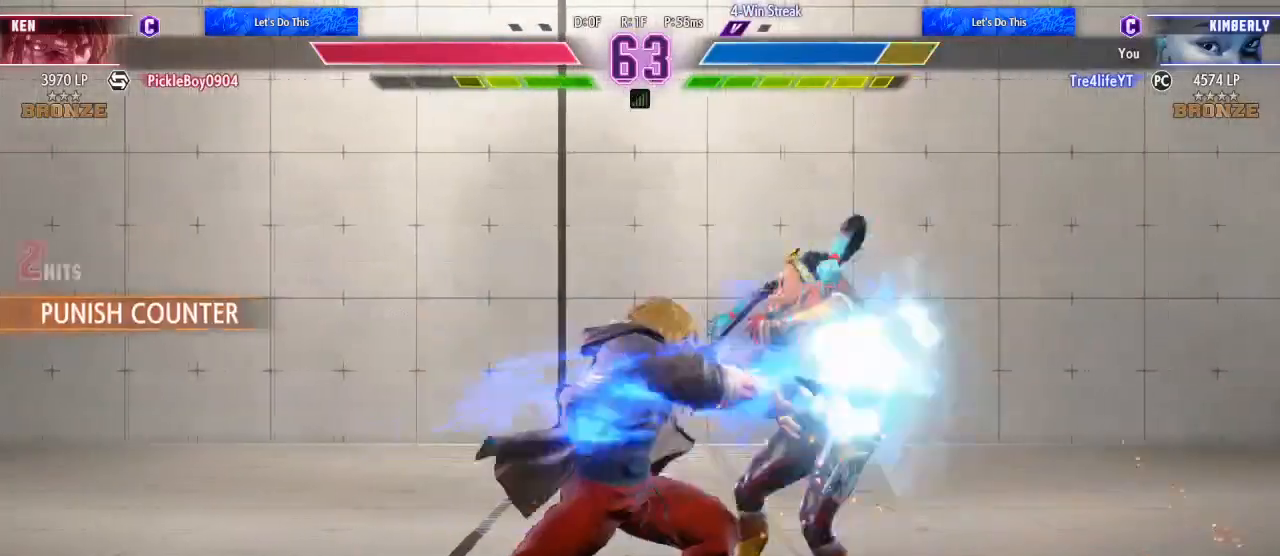
{"buttons": [], "left_stick": "center", "right_stick": "center", "events": [[133, "DPAD_DOWN", "up"], [200, "DPAD_RIGHT", "up"], [433, "L1", "down"], [500, "L1", "up"]]}
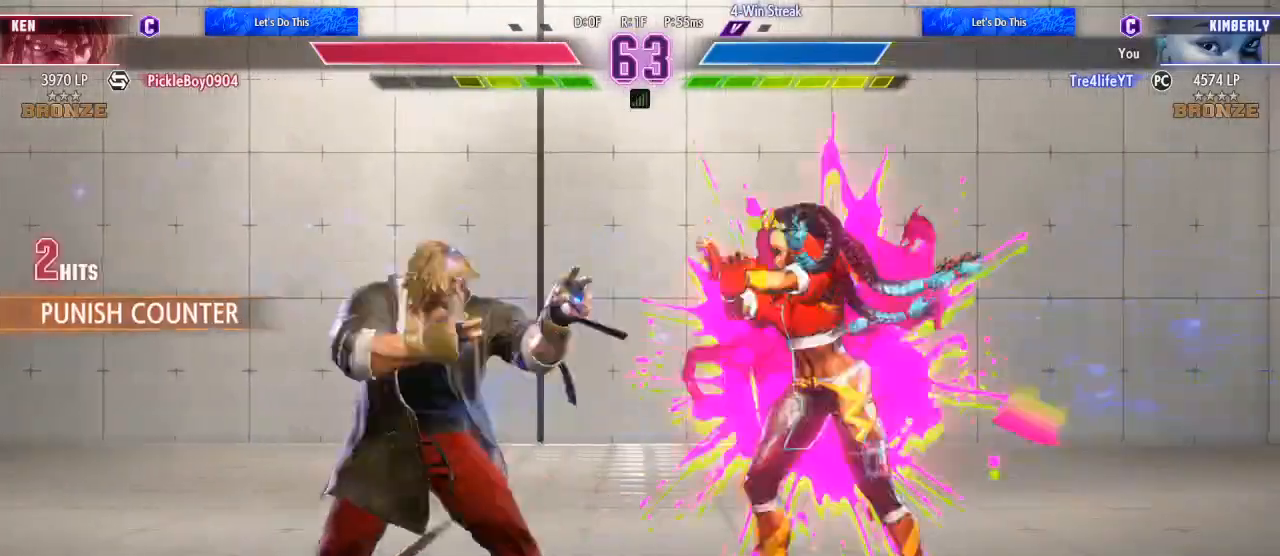
{"buttons": ["A"], "left_stick": "center", "right_stick": "center", "events": [[33, "L1", "down"], [133, "L1", "up"], [467, "A", "down"]]}
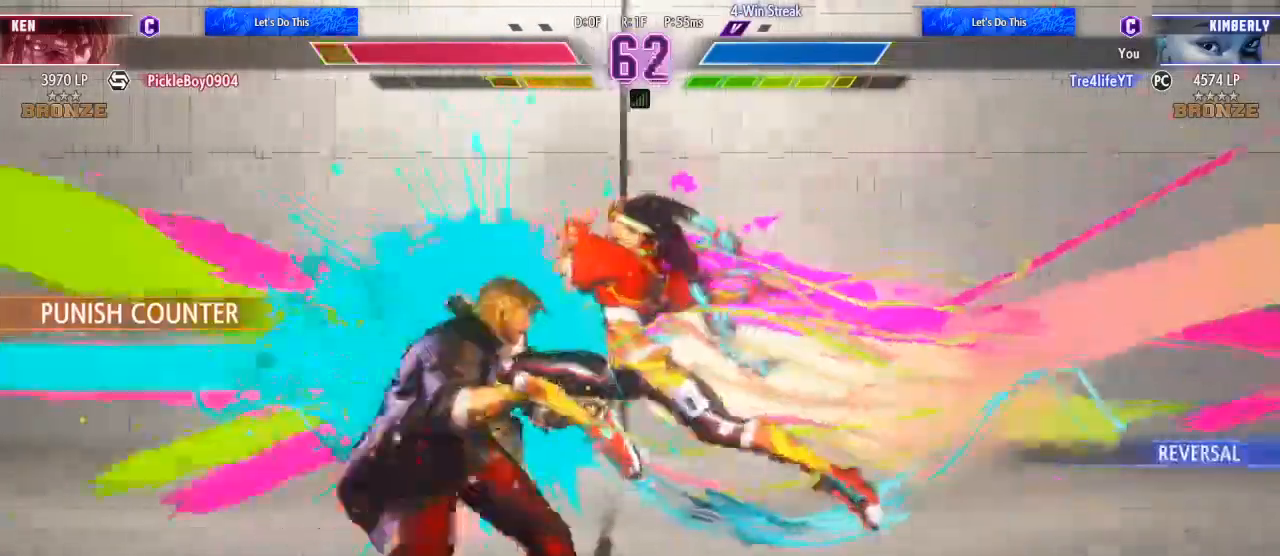
{"buttons": [], "left_stick": "center", "right_stick": "center", "events": [[267, "A", "up"]]}
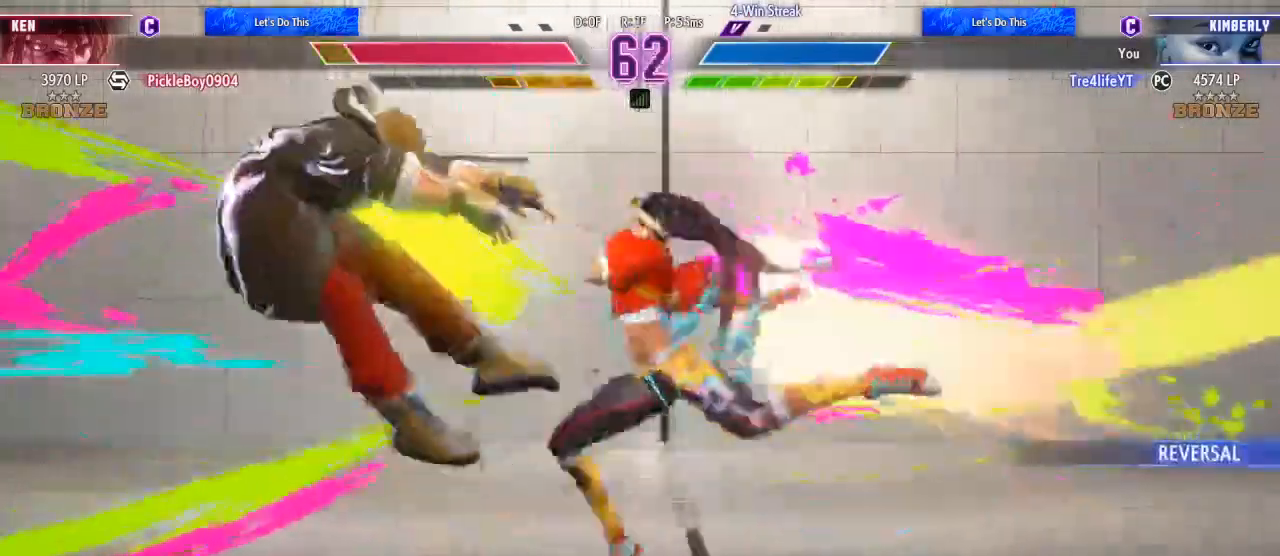
{"buttons": ["DPAD_DOWN", "DPAD_RIGHT"], "left_stick": "center", "right_stick": "center", "events": [[133, "DPAD_LEFT", "down"], [267, "DPAD_LEFT", "up"], [300, "DPAD_LEFT", "down"], [400, "DPAD_LEFT", "up"], [500, "DPAD_DOWN", "down"], [500, "DPAD_RIGHT", "down"]]}
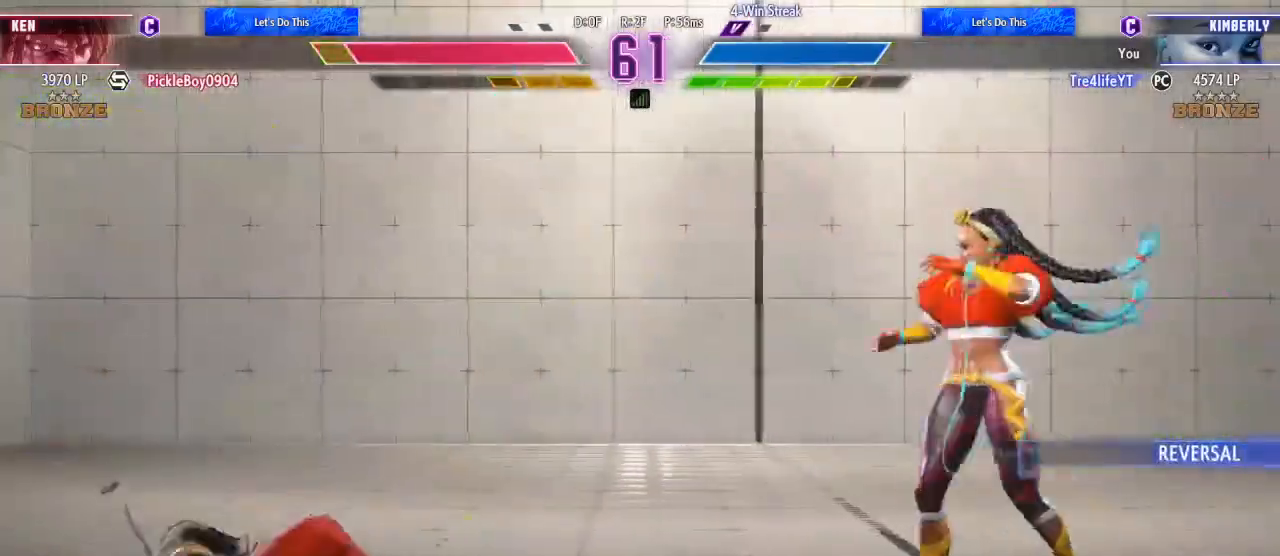
{"buttons": ["B", "DPAD_LEFT"], "left_stick": "center", "right_stick": "center", "events": [[33, "DPAD_RIGHT", "up"], [67, "DPAD_LEFT", "down"], [100, "DPAD_DOWN", "up"], [200, "B", "down"], [267, "B", "up"], [333, "B", "down"], [400, "B", "up"], [500, "B", "down"]]}
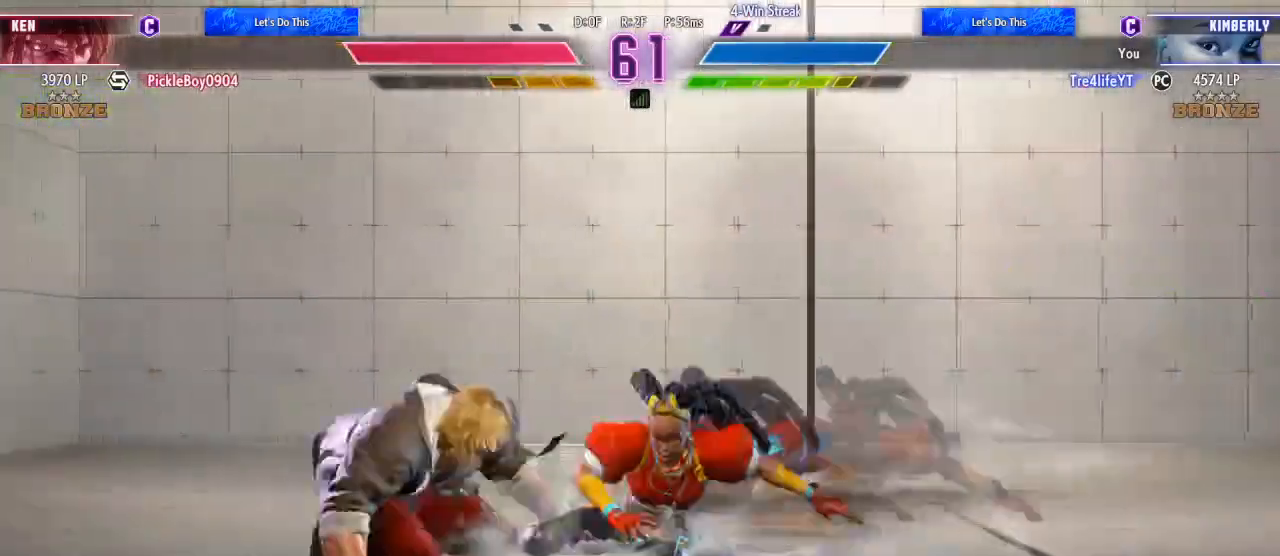
{"buttons": [], "left_stick": "center", "right_stick": "center", "events": [[67, "B", "up"], [67, "DPAD_LEFT", "up"], [133, "B", "down"], [167, "B", "up"], [233, "B", "down"], [333, "B", "up"]]}
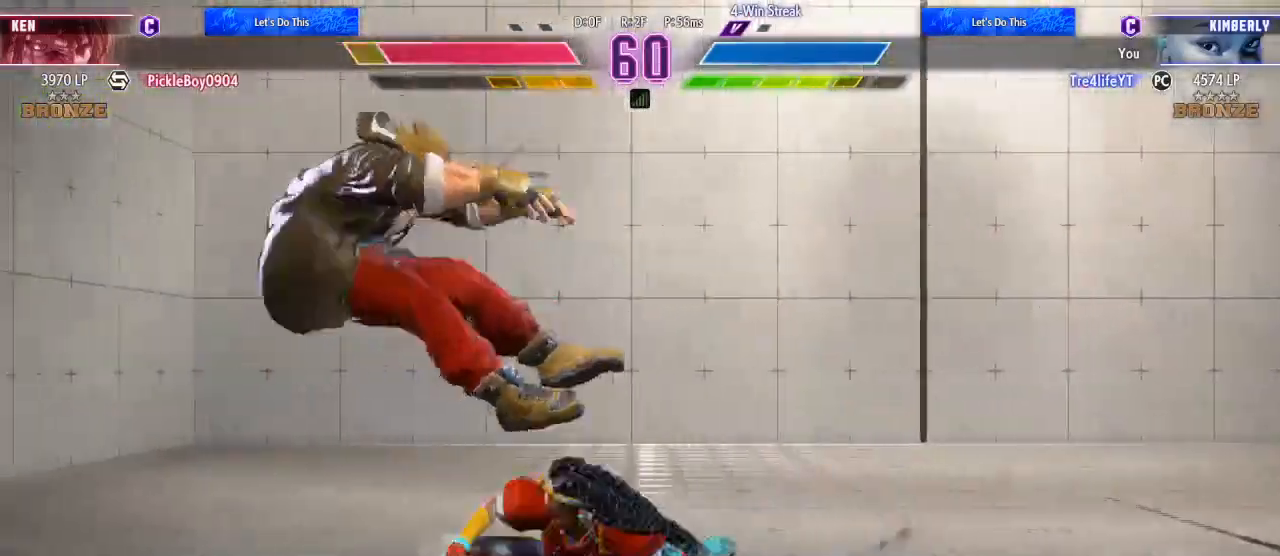
{"buttons": ["L1", "DPAD_LEFT"], "left_stick": "center", "right_stick": "center", "events": [[333, "DPAD_DOWN", "down"], [400, "DPAD_LEFT", "down"], [500, "DPAD_DOWN", "up"], [500, "L1", "down"]]}
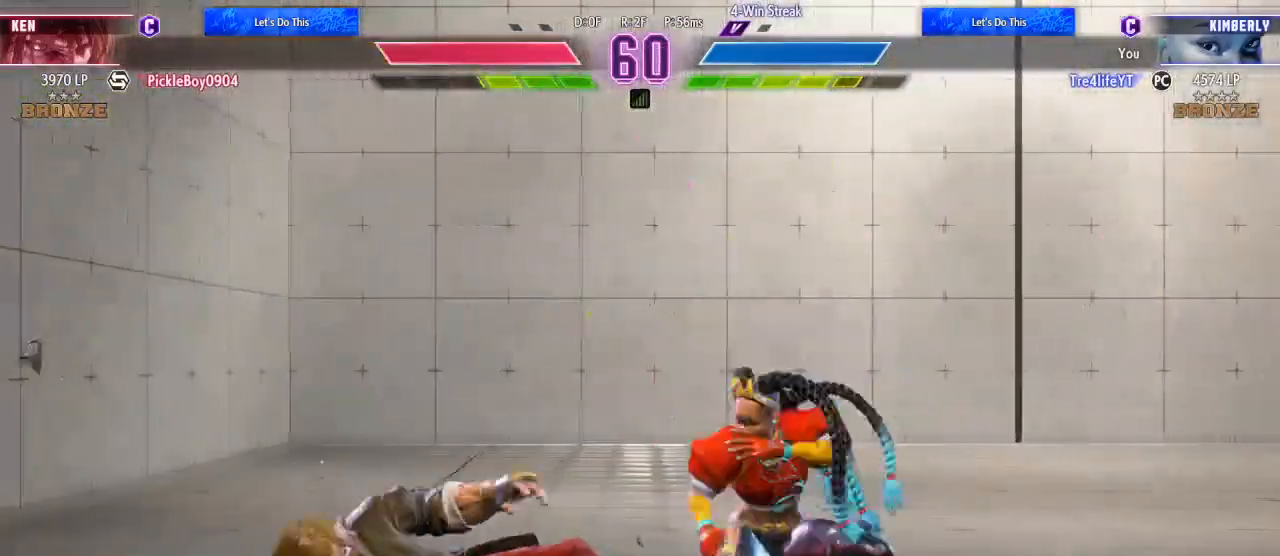
{"buttons": ["Y"], "left_stick": "center", "right_stick": "center", "events": [[67, "DPAD_UP", "down"], [100, "L1", "up"], [167, "DPAD_UP", "up"], [200, "DPAD_LEFT", "up"], [367, "Y", "down"], [433, "Y", "up"], [500, "Y", "down"]]}
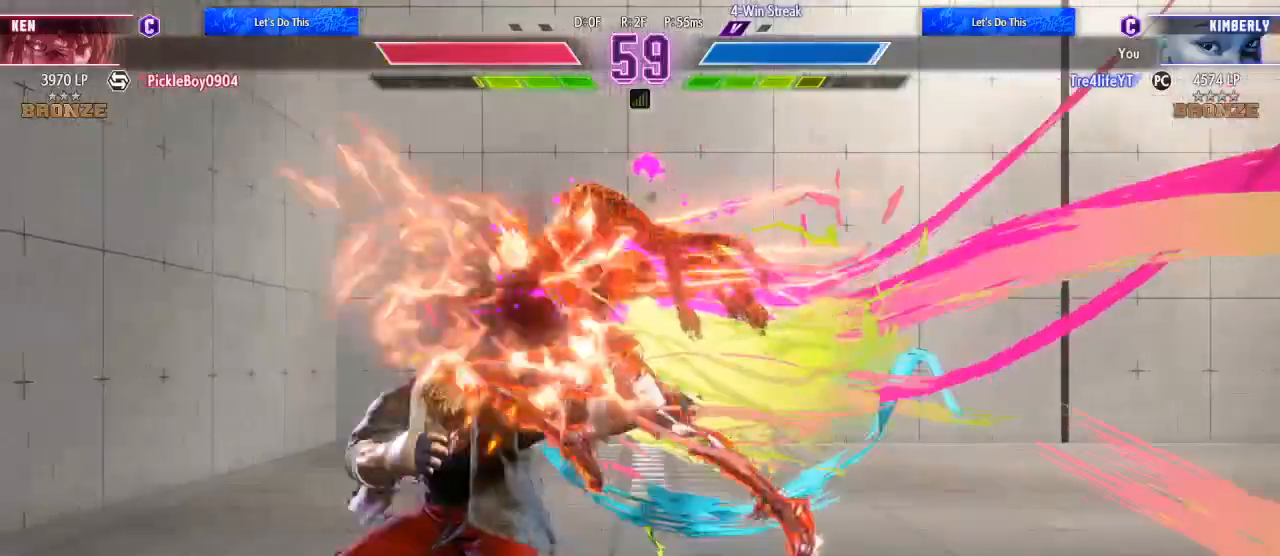
{"buttons": [], "left_stick": "center", "right_stick": "center", "events": [[67, "Y", "up"], [133, "Y", "down"], [233, "Y", "up"]]}